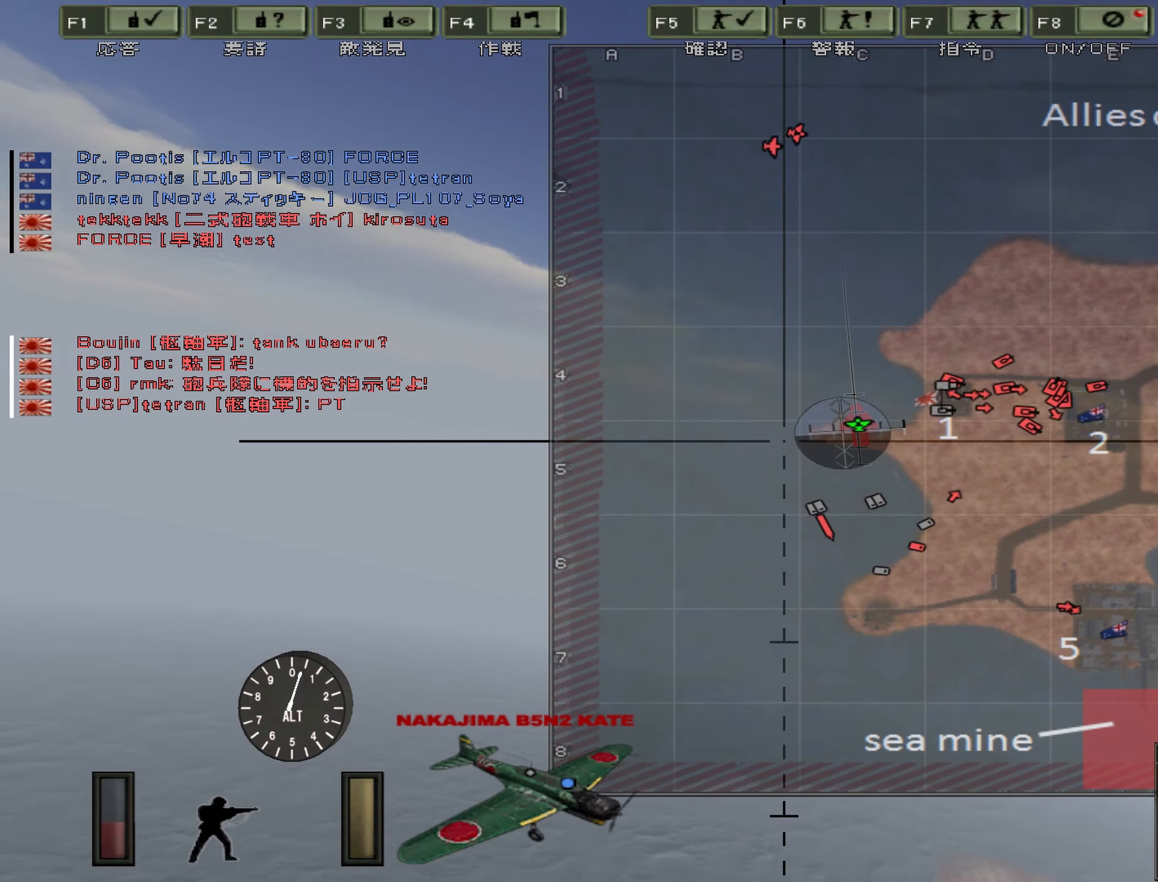
Gameplay with keyboard; each line is a JSON object with the keys held at the frame after it. "events" lists presses ("down") and releases ("up") of "0", "1", "2", "3", "4", "5", "6", "7", "8", "9", "a", "alt", "b", "c", "caps_lock", "ctrl", "d", "e", "escape", "f", "g", "h", "j", "k", "l", "m", "n", "o", "p", "q", "r", "s", "shift", "space", "super", "t", "tab", "u", "v", "w", "x", "y" and "z" between this image and that frame as [ms after this image, input, new state], when the widget could be followed in between. No other keys are recorded. Mouse input is not recorded. Not read: i.
{"keys": ["w"], "events": []}
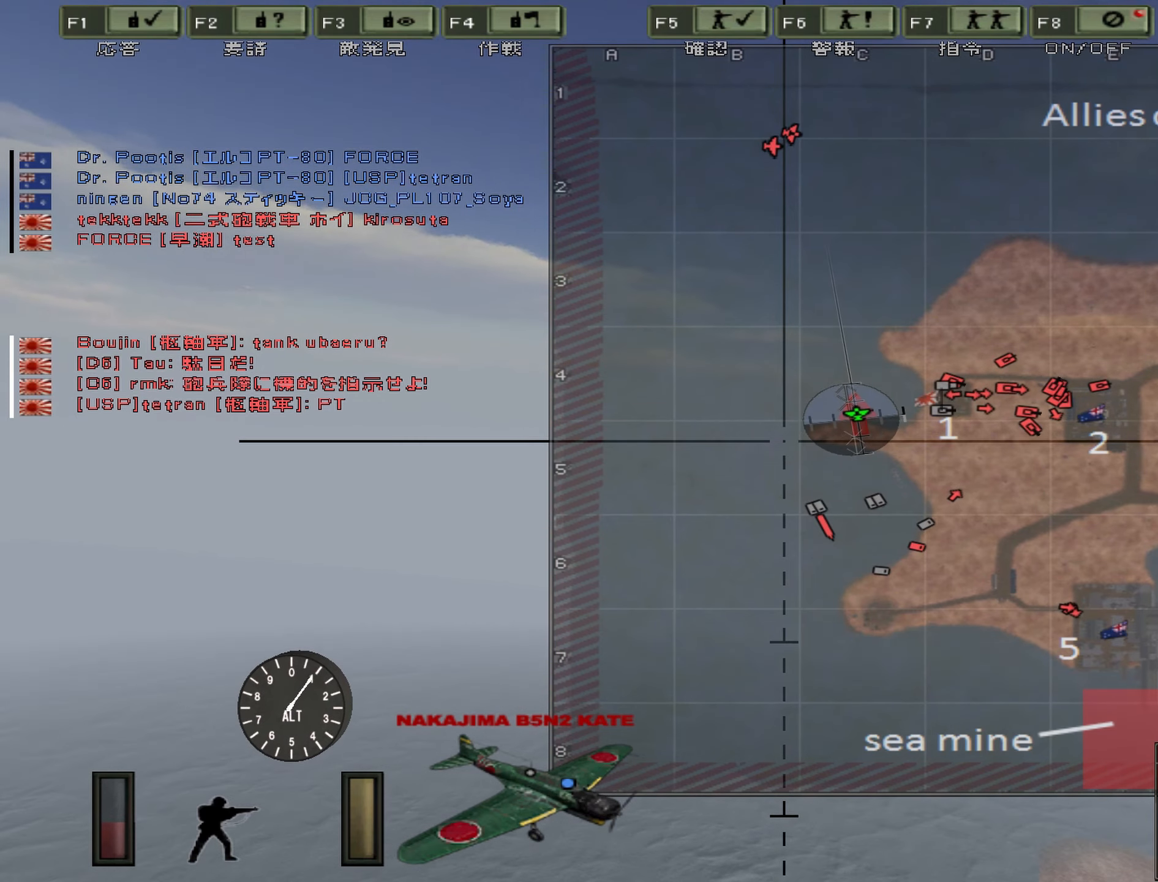
{"keys": ["w"], "events": [[267, "m", "down"], [434, "m", "up"]]}
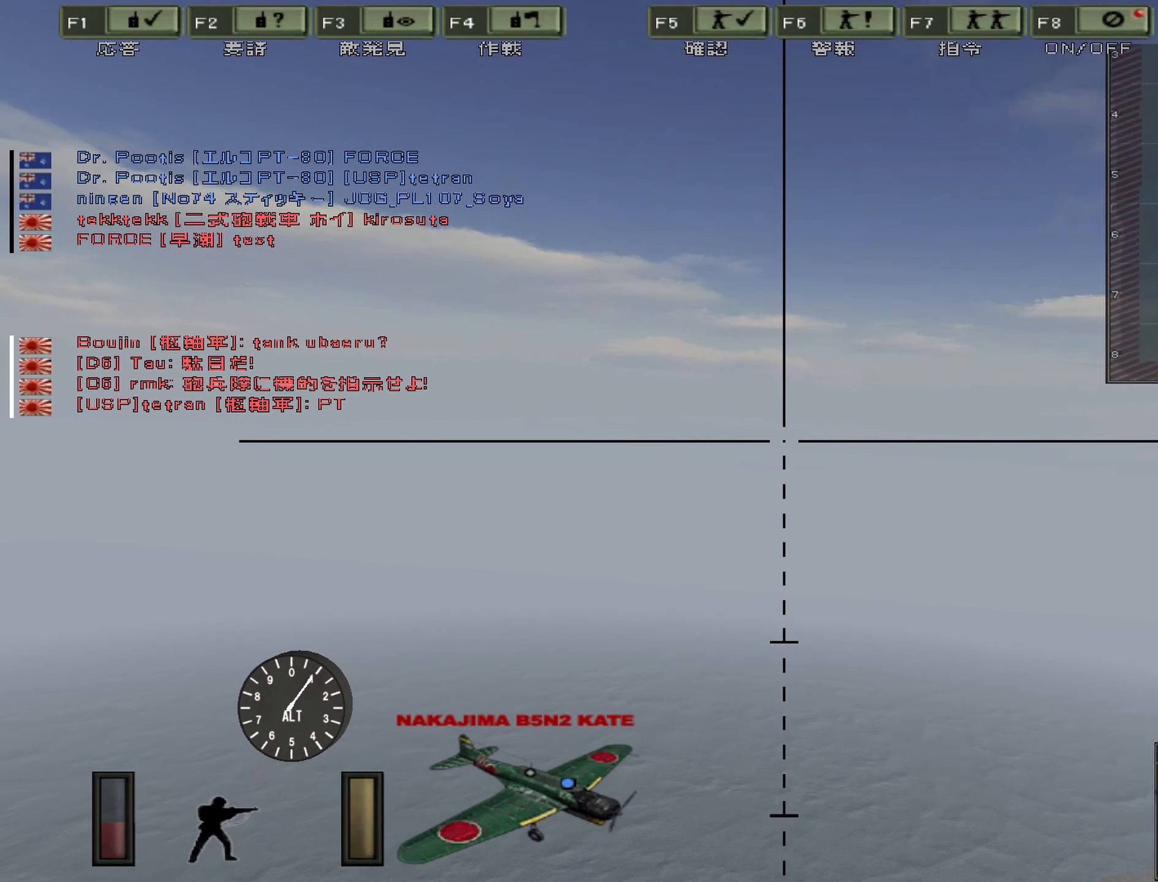
{"keys": ["w"], "events": []}
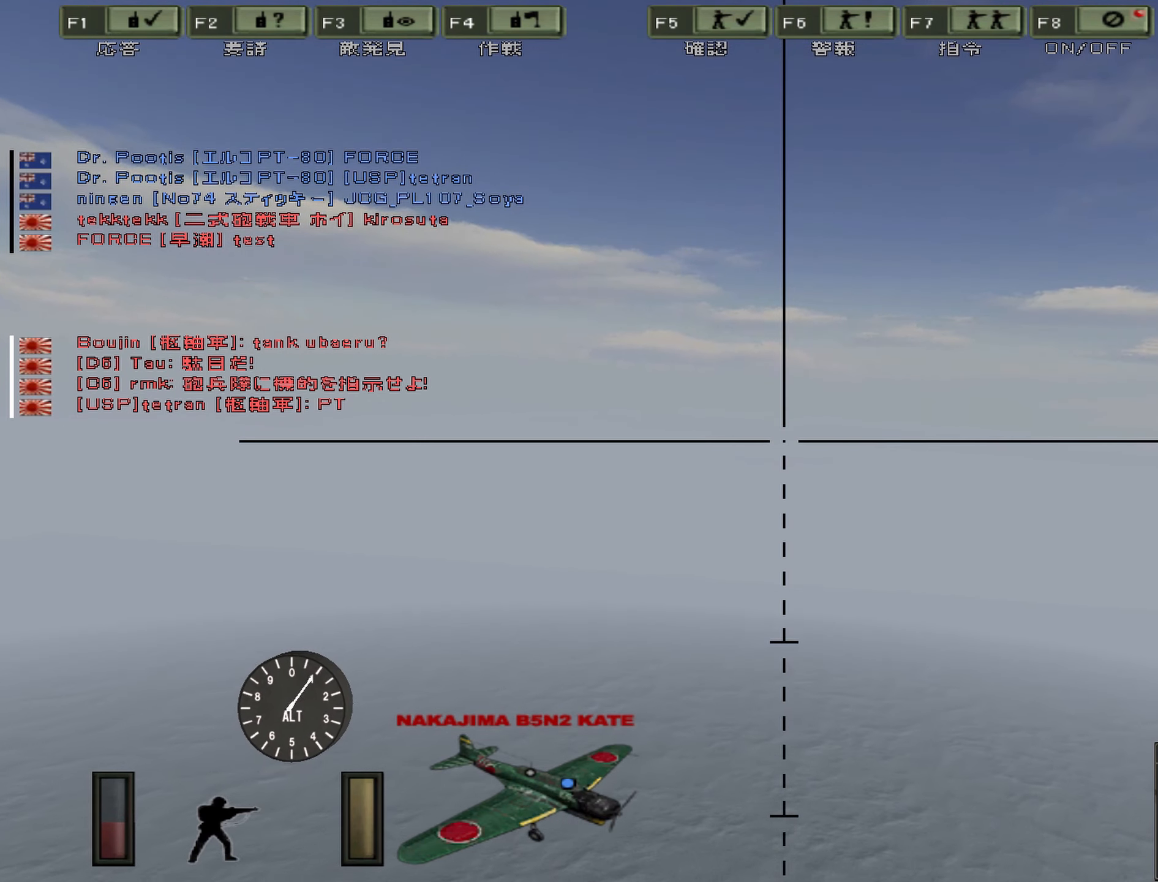
{"keys": ["w"], "events": []}
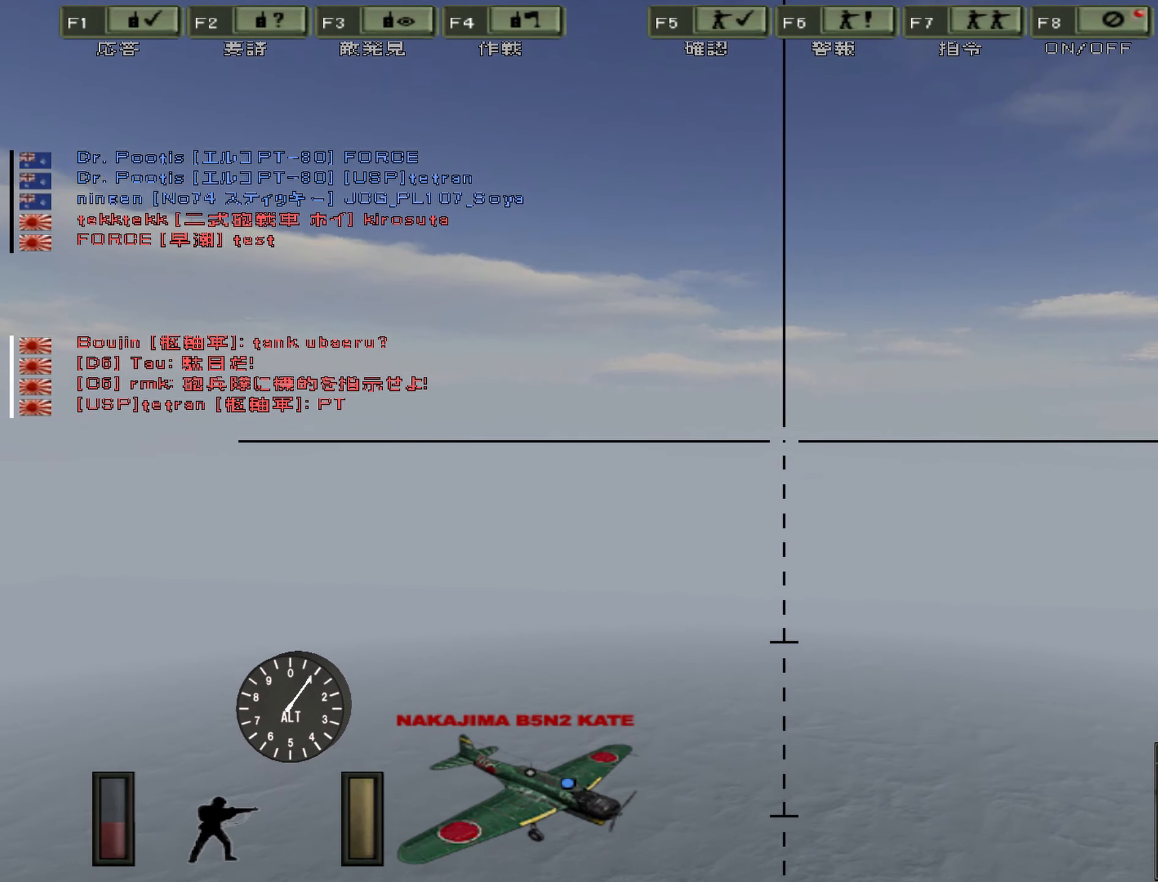
{"keys": ["w"], "events": []}
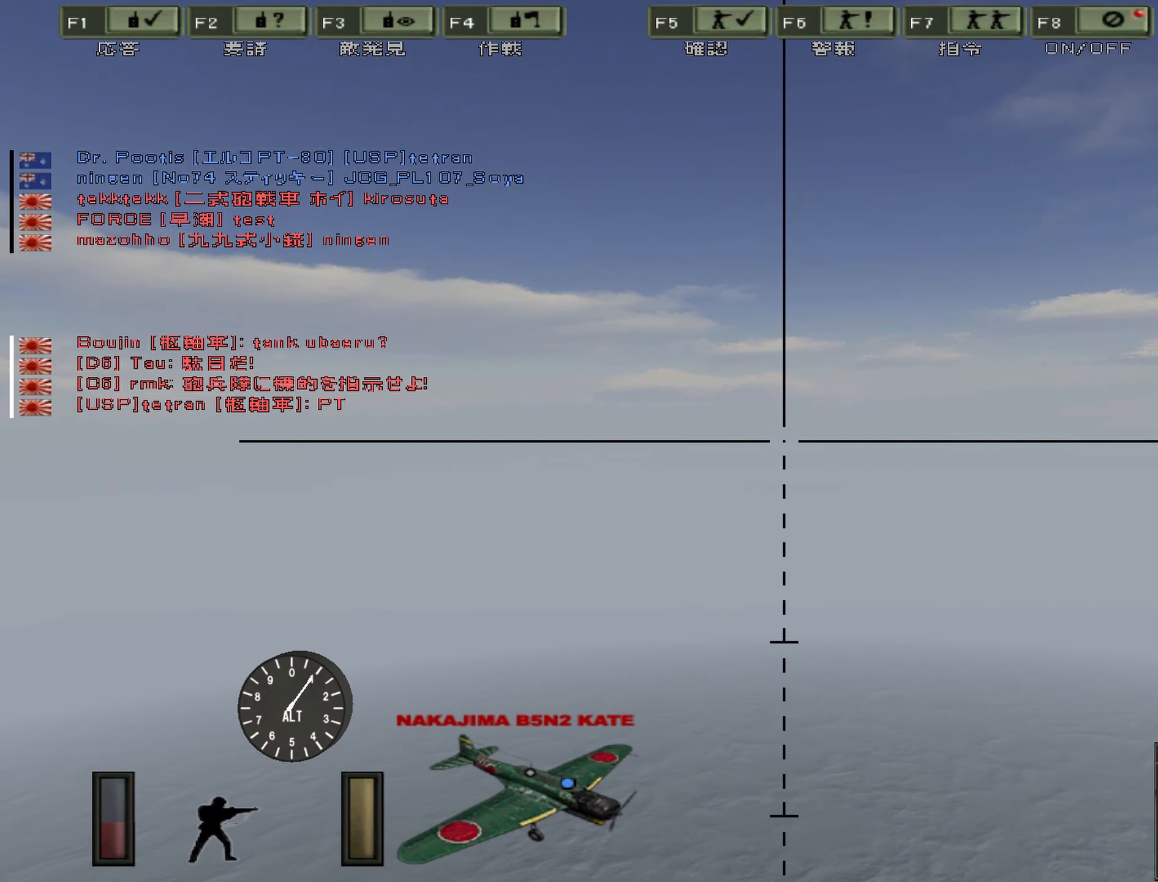
{"keys": ["w"], "events": []}
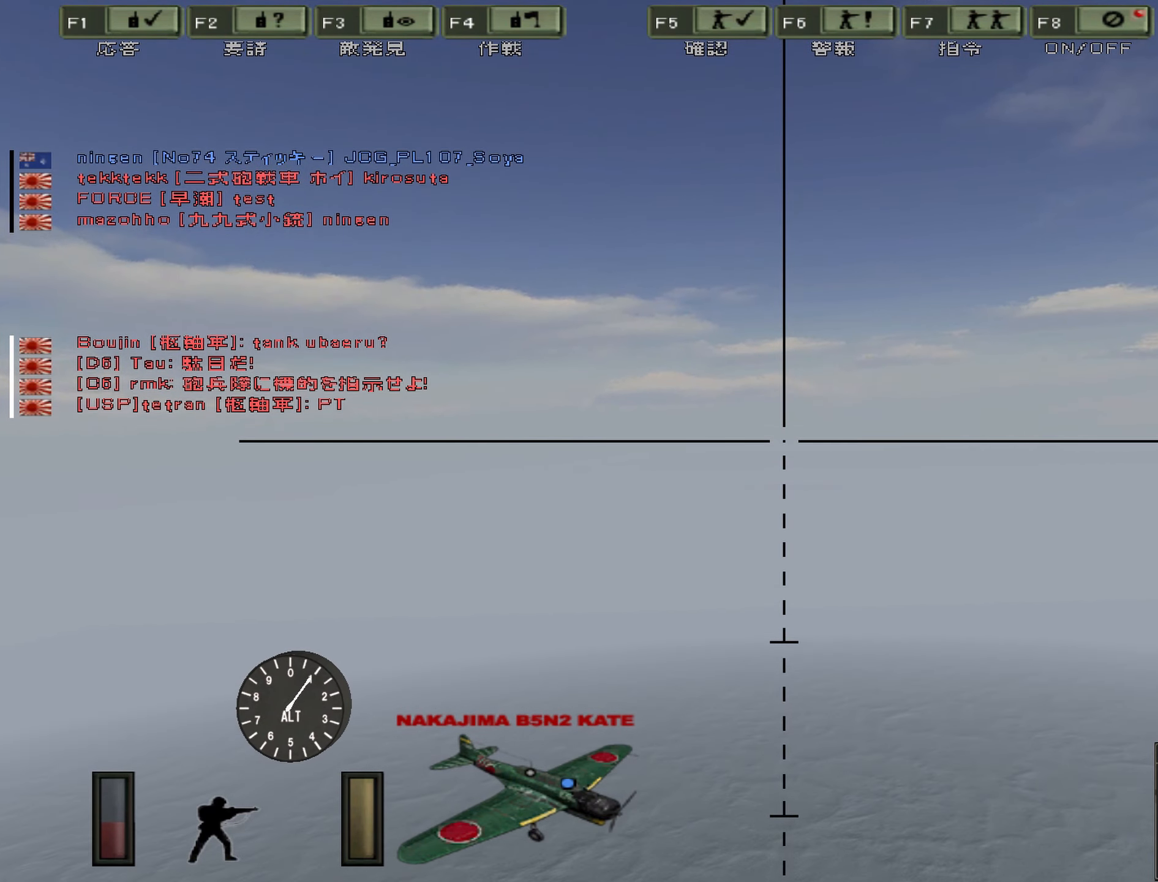
{"keys": ["d", "w"], "events": [[367, "d", "down"]]}
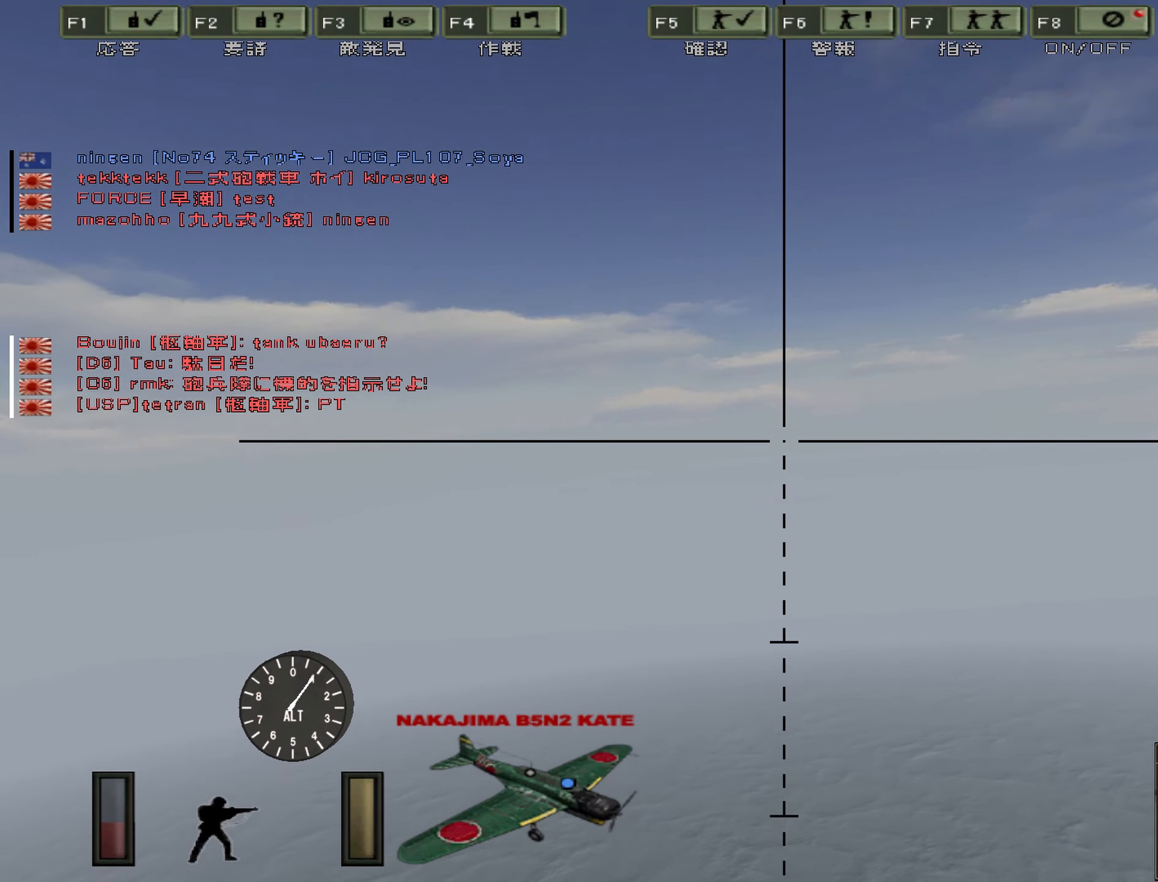
{"keys": ["w"], "events": [[167, "d", "up"]]}
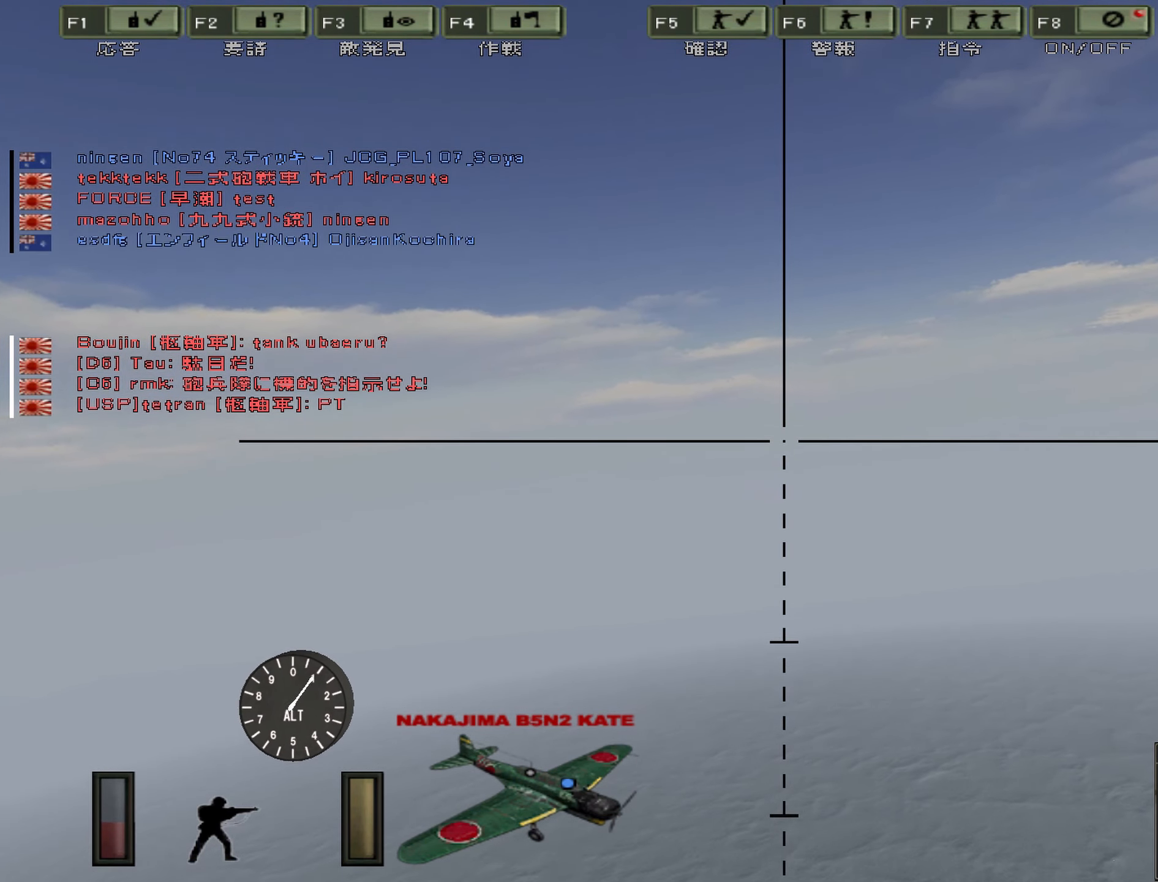
{"keys": ["w"], "events": []}
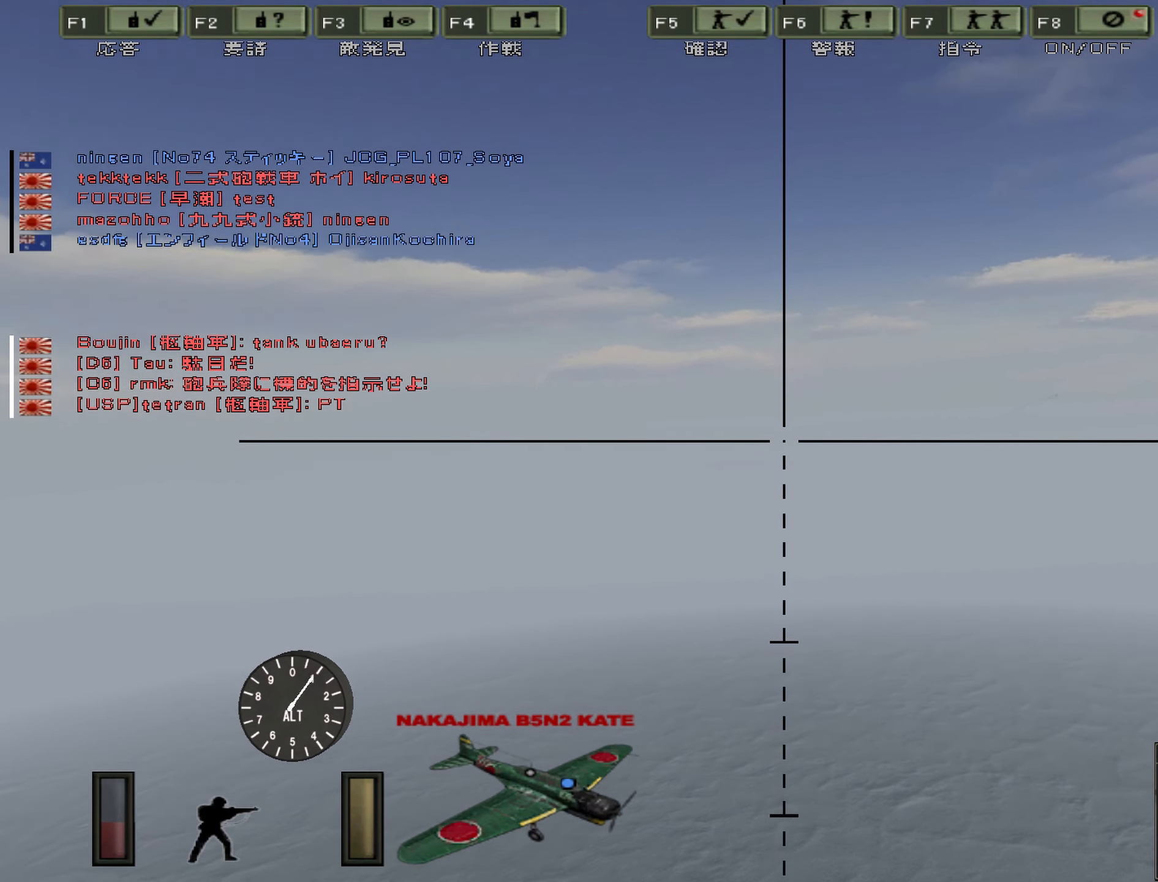
{"keys": ["w"], "events": []}
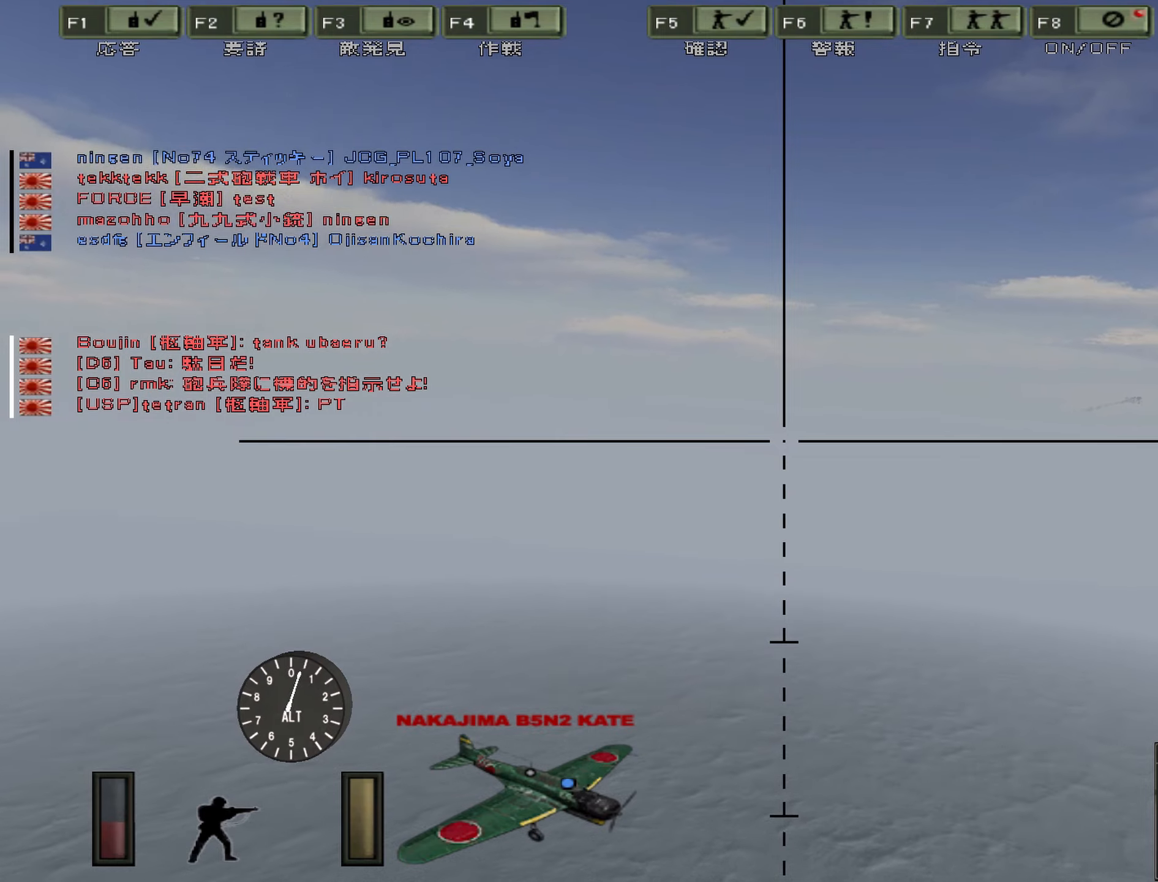
{"keys": ["w"], "events": []}
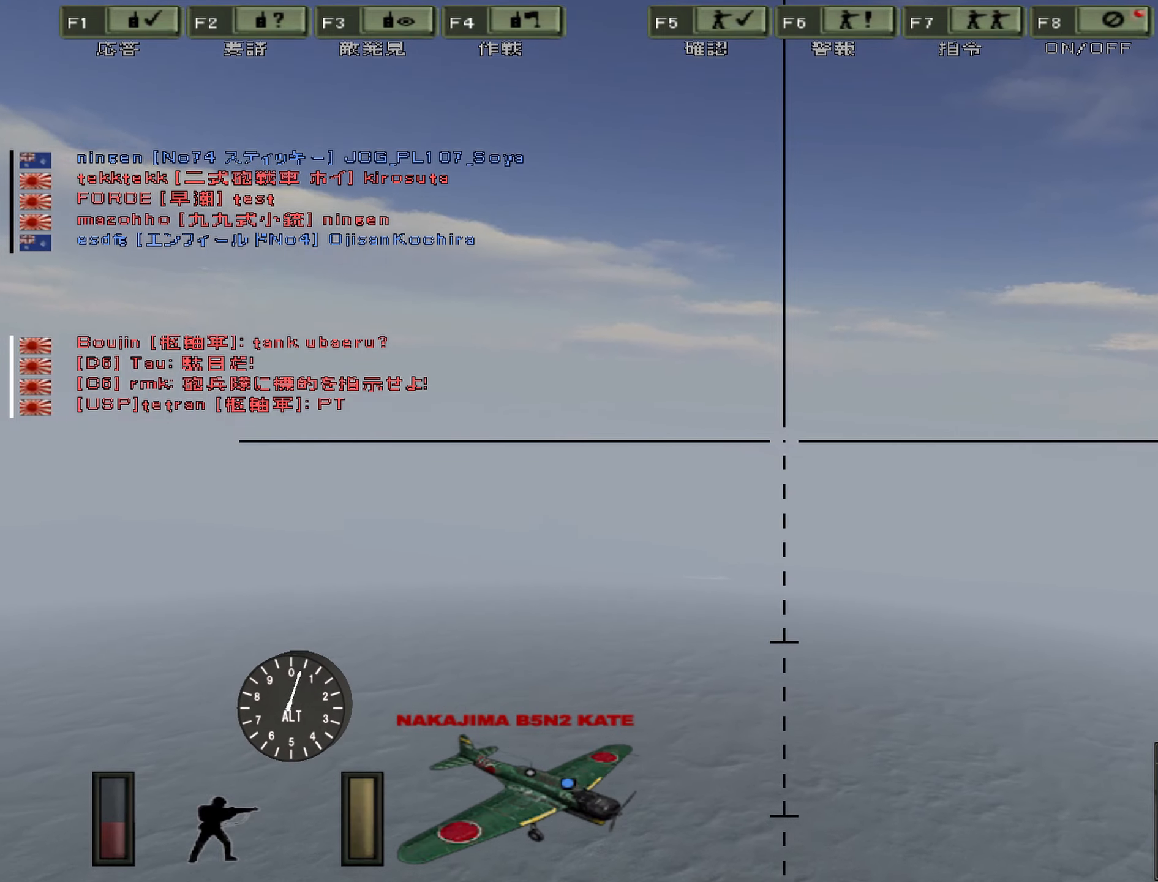
{"keys": ["w"], "events": []}
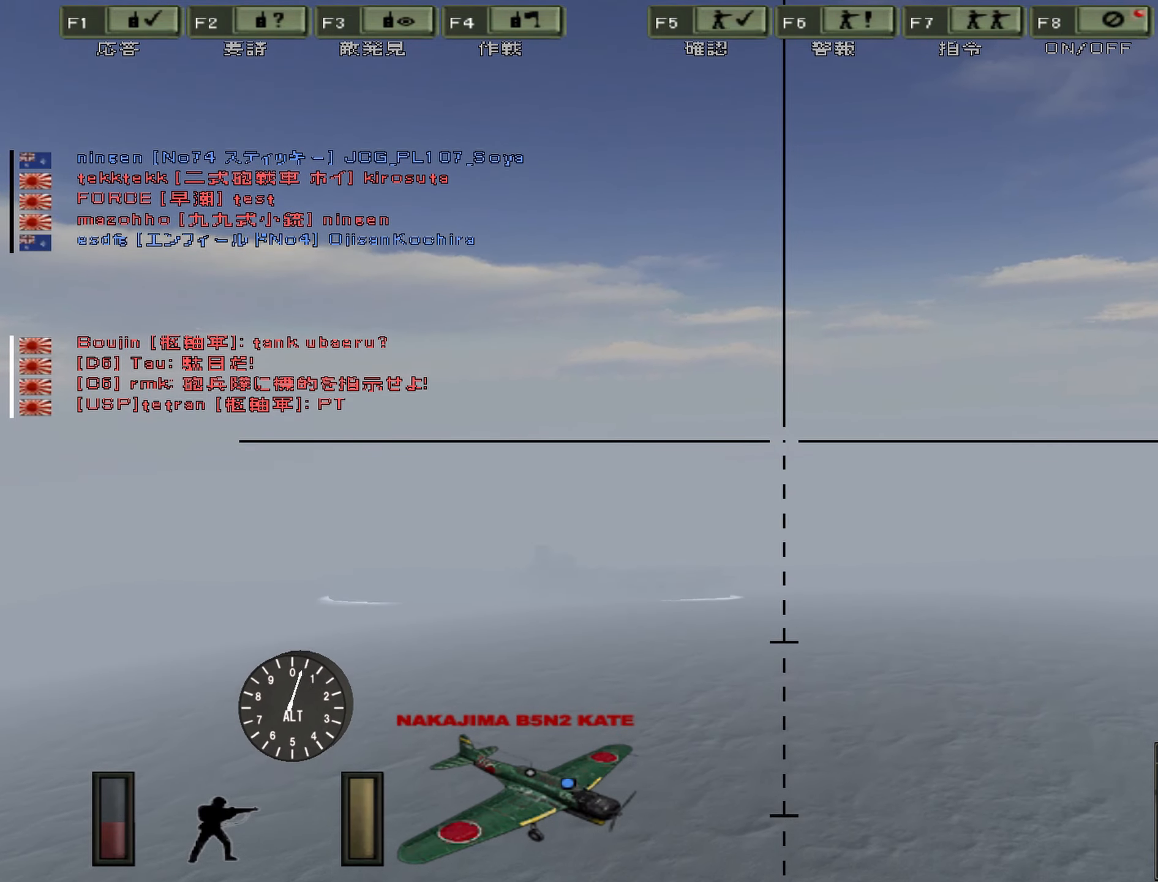
{"keys": ["a", "w"], "events": [[133, "a", "down"]]}
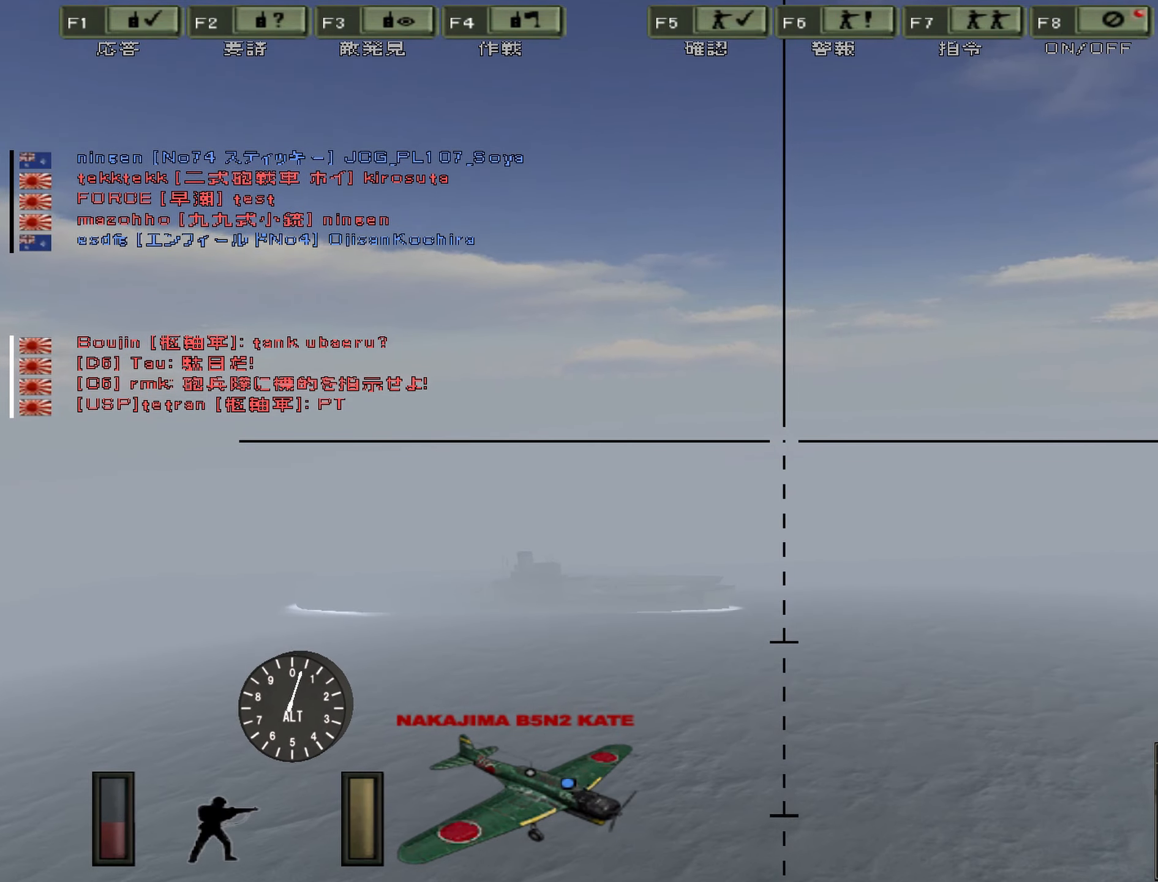
{"keys": ["a", "w"], "events": []}
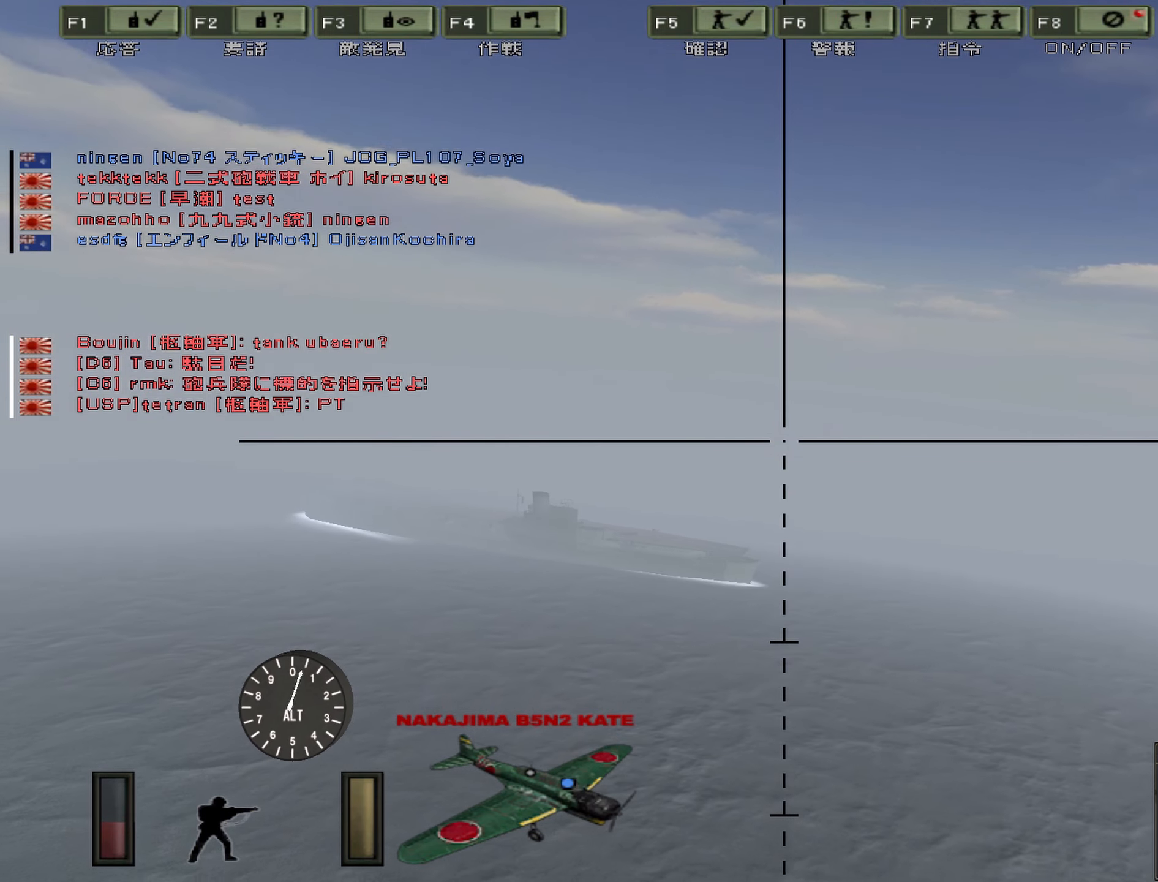
{"keys": ["a", "w"], "events": [[66, "m", "down"], [400, "m", "up"]]}
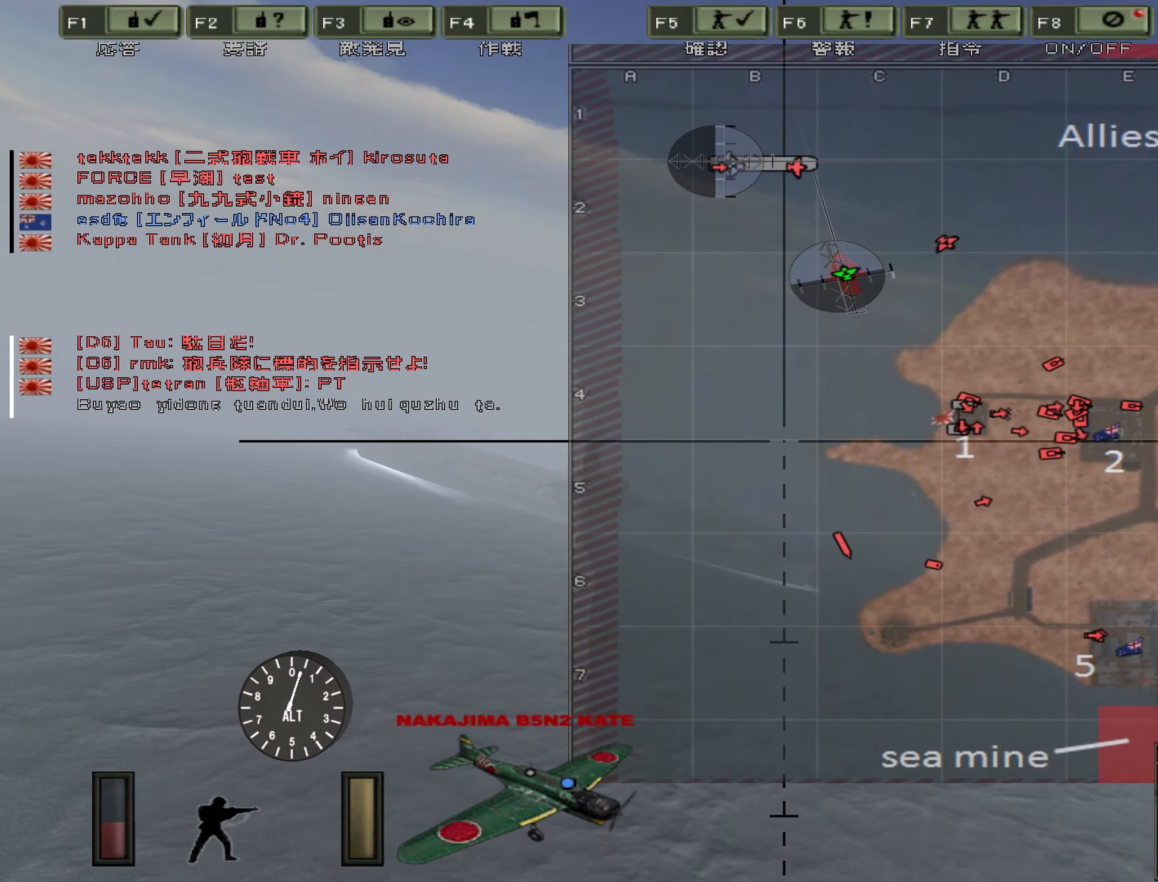
{"keys": ["a", "w"], "events": []}
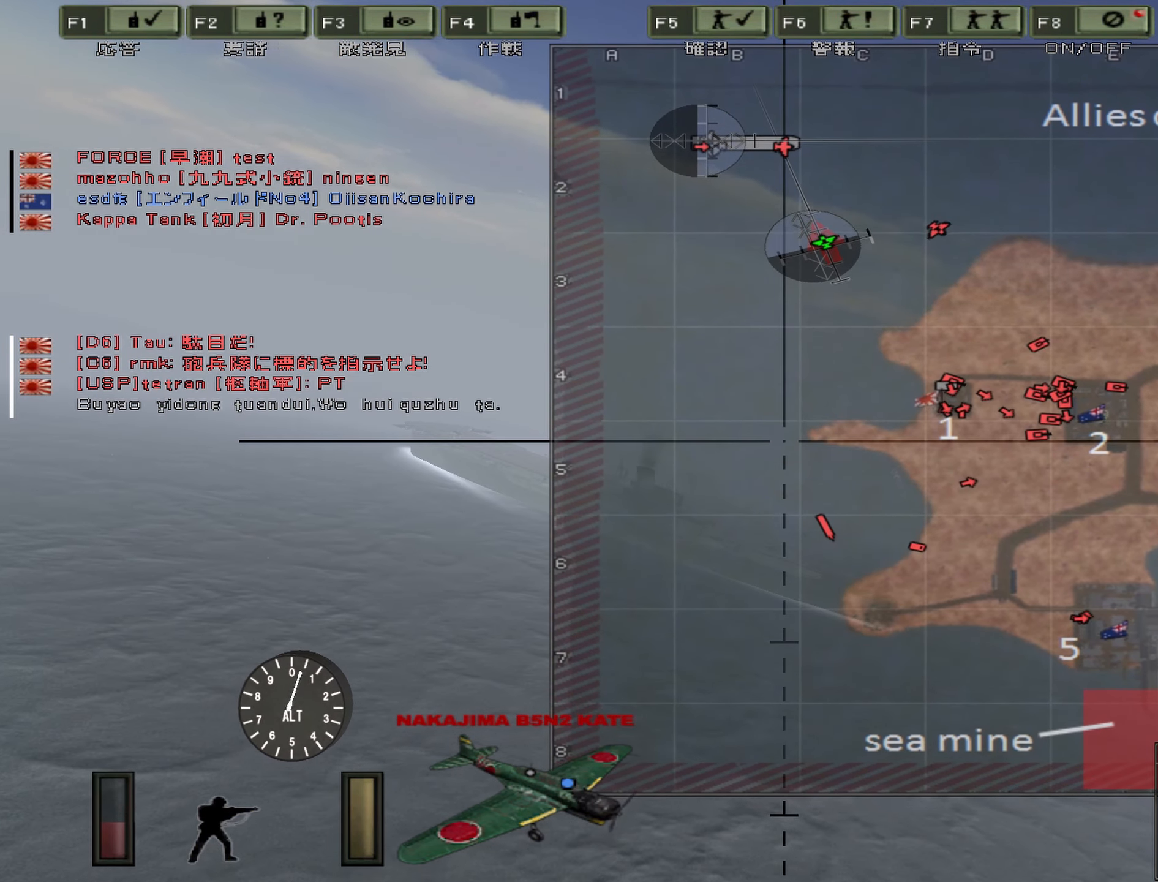
{"keys": ["a", "w"], "events": [[100, "m", "down"], [300, "m", "up"]]}
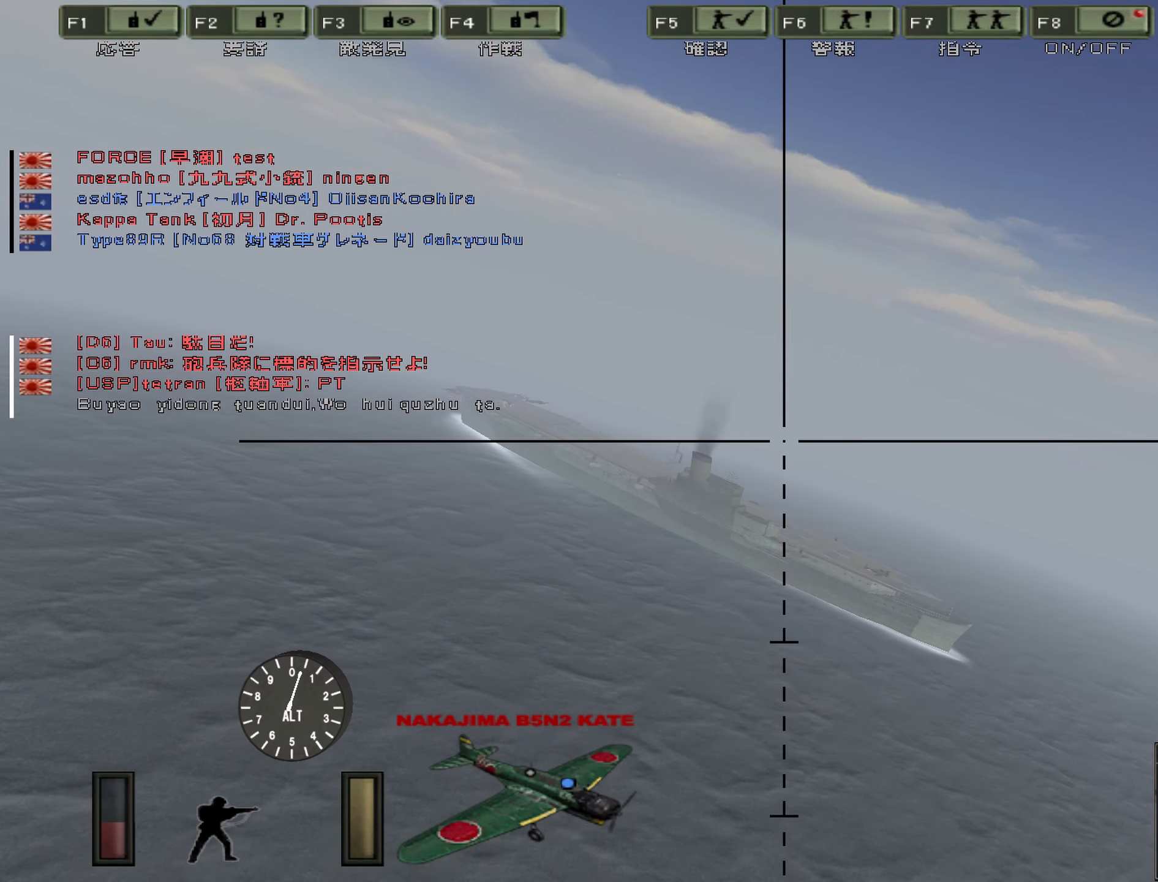
{"keys": ["a", "w"], "events": []}
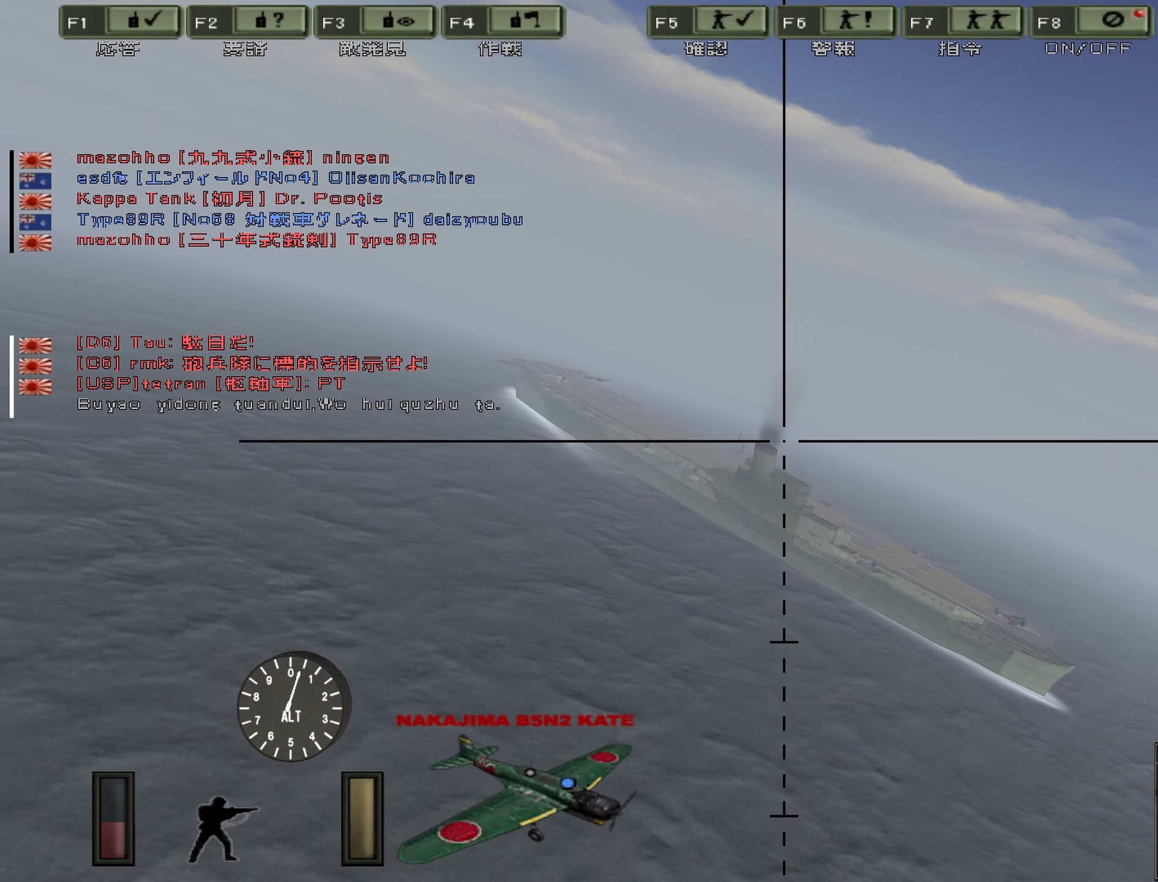
{"keys": ["w"], "events": [[350, "a", "up"]]}
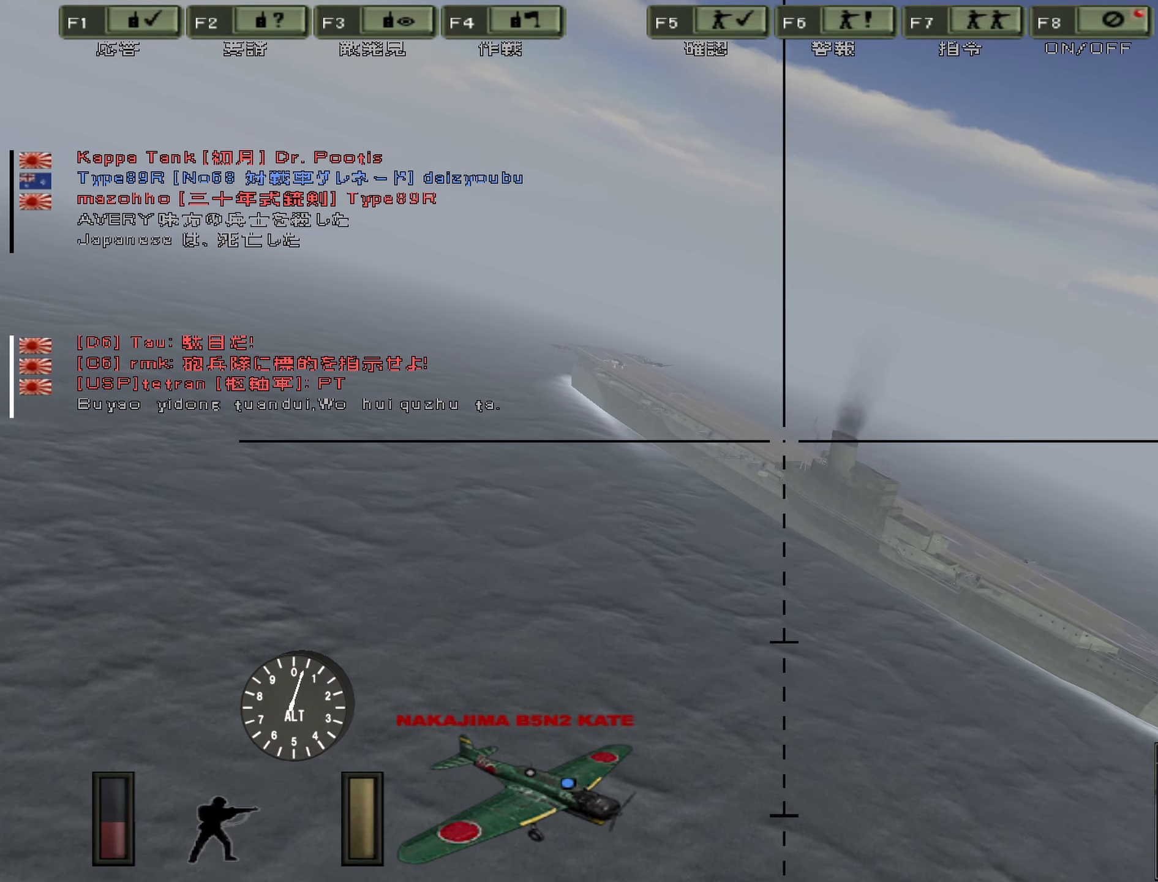
{"keys": ["w"], "events": [[100, "a", "down"], [183, "a", "up"]]}
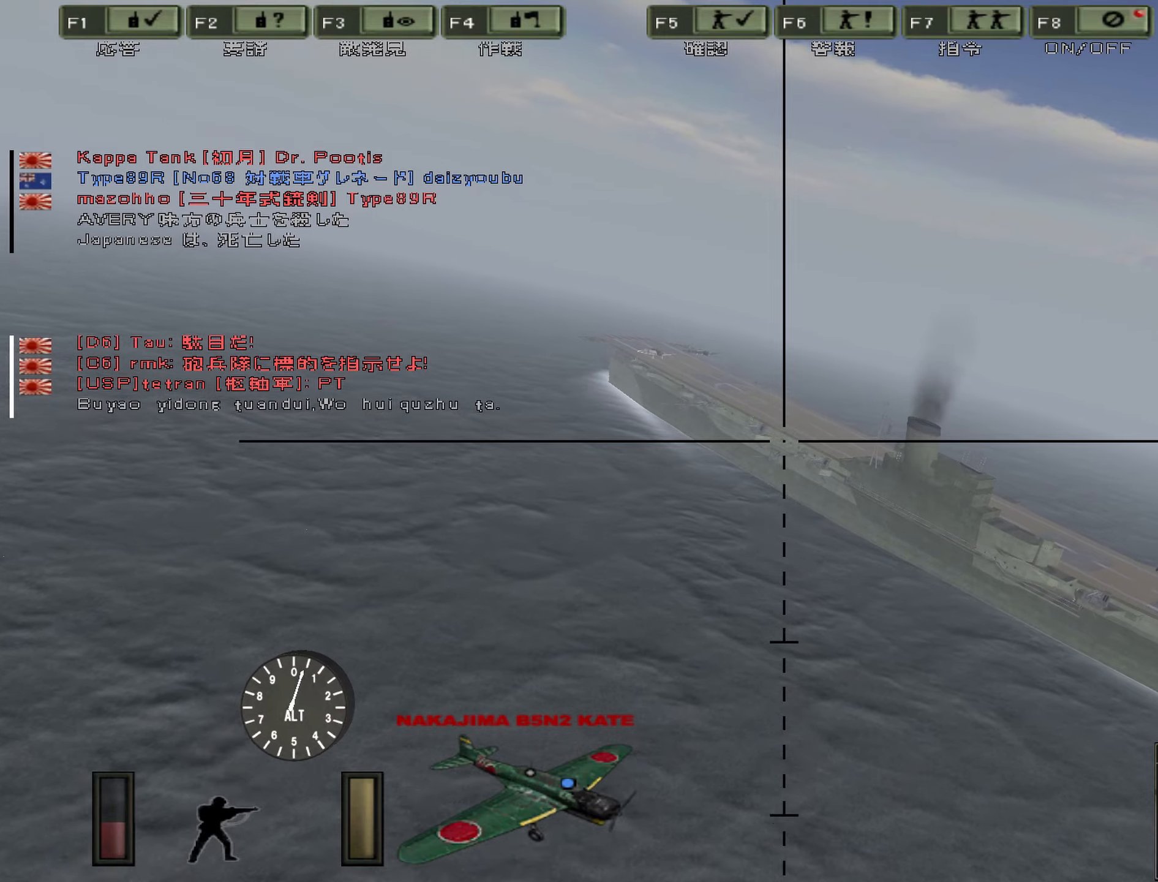
{"keys": ["w"], "events": []}
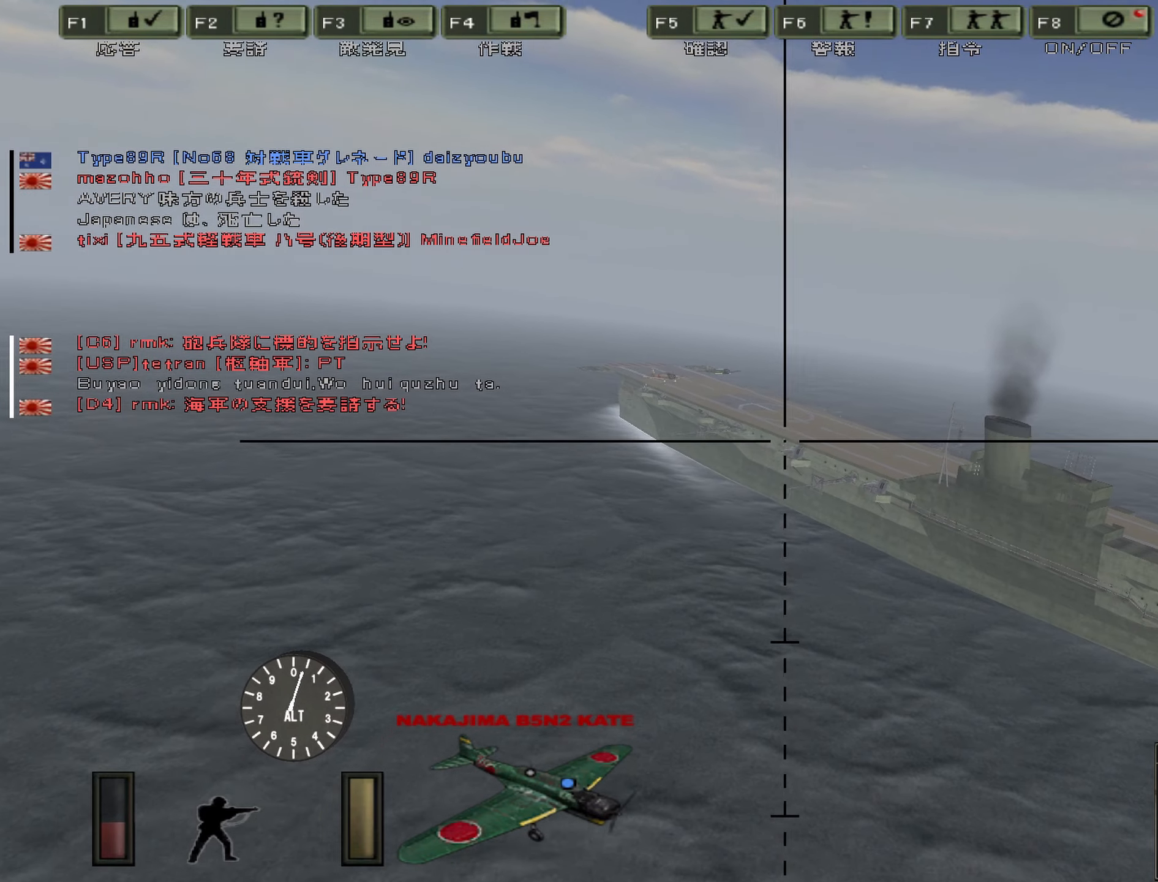
{"keys": ["a", "w"], "events": [[500, "a", "down"]]}
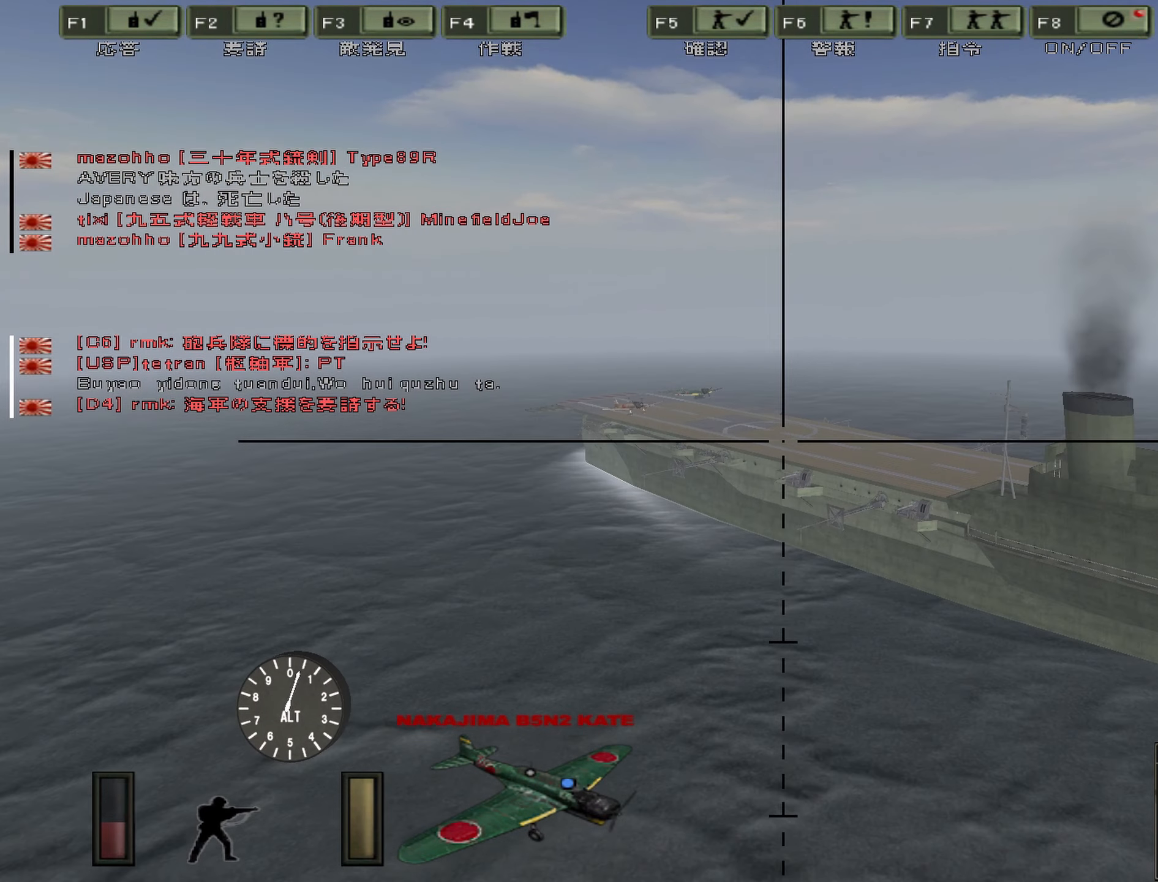
{"keys": ["w"], "events": [[233, "a", "up"]]}
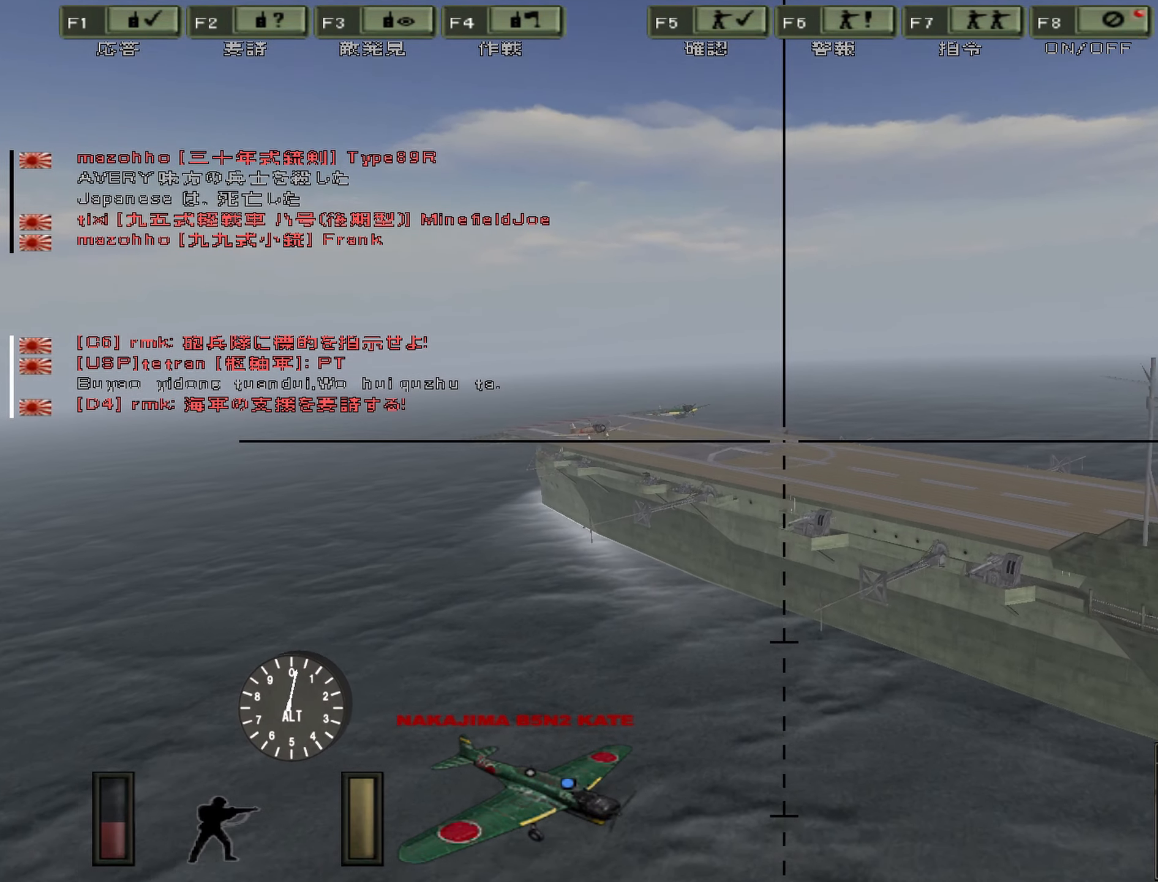
{"keys": ["w"], "events": [[233, "d", "down"], [467, "d", "up"]]}
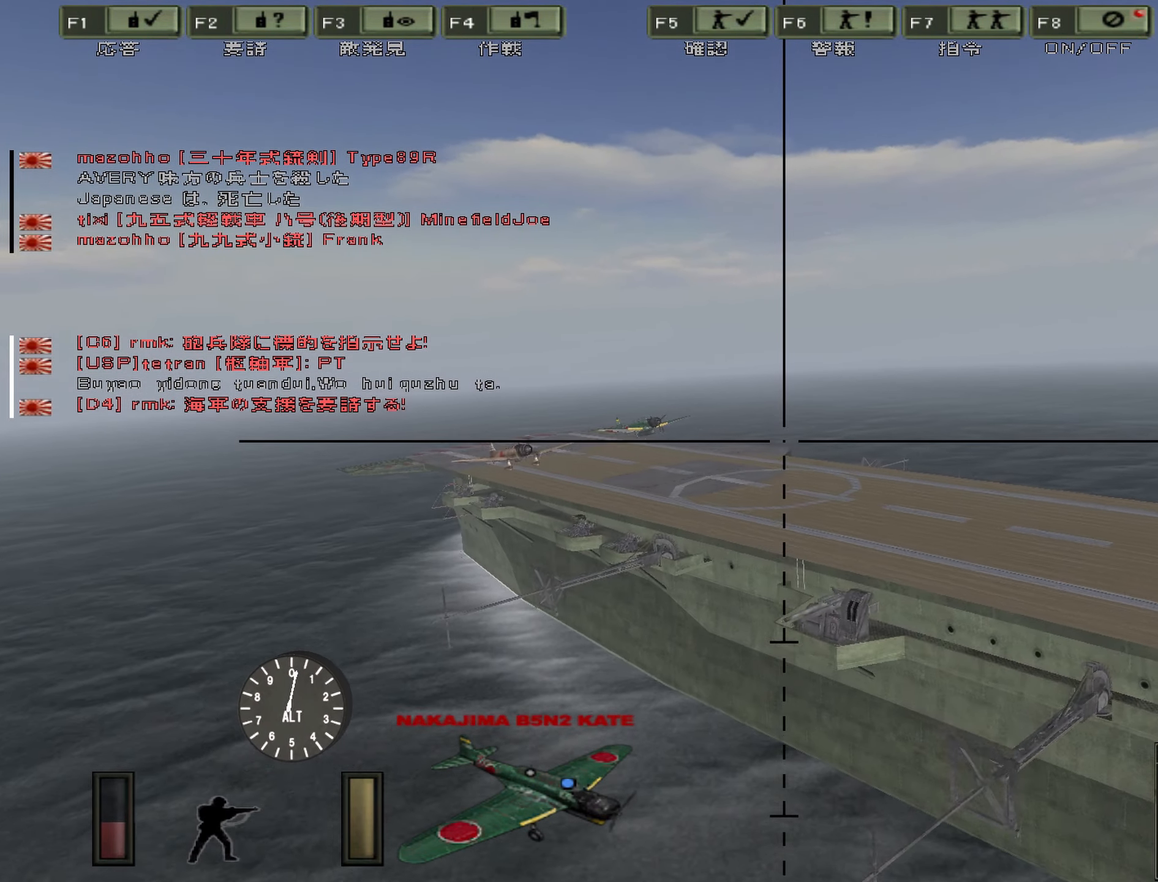
{"keys": ["w"], "events": [[233, "d", "down"], [317, "d", "up"]]}
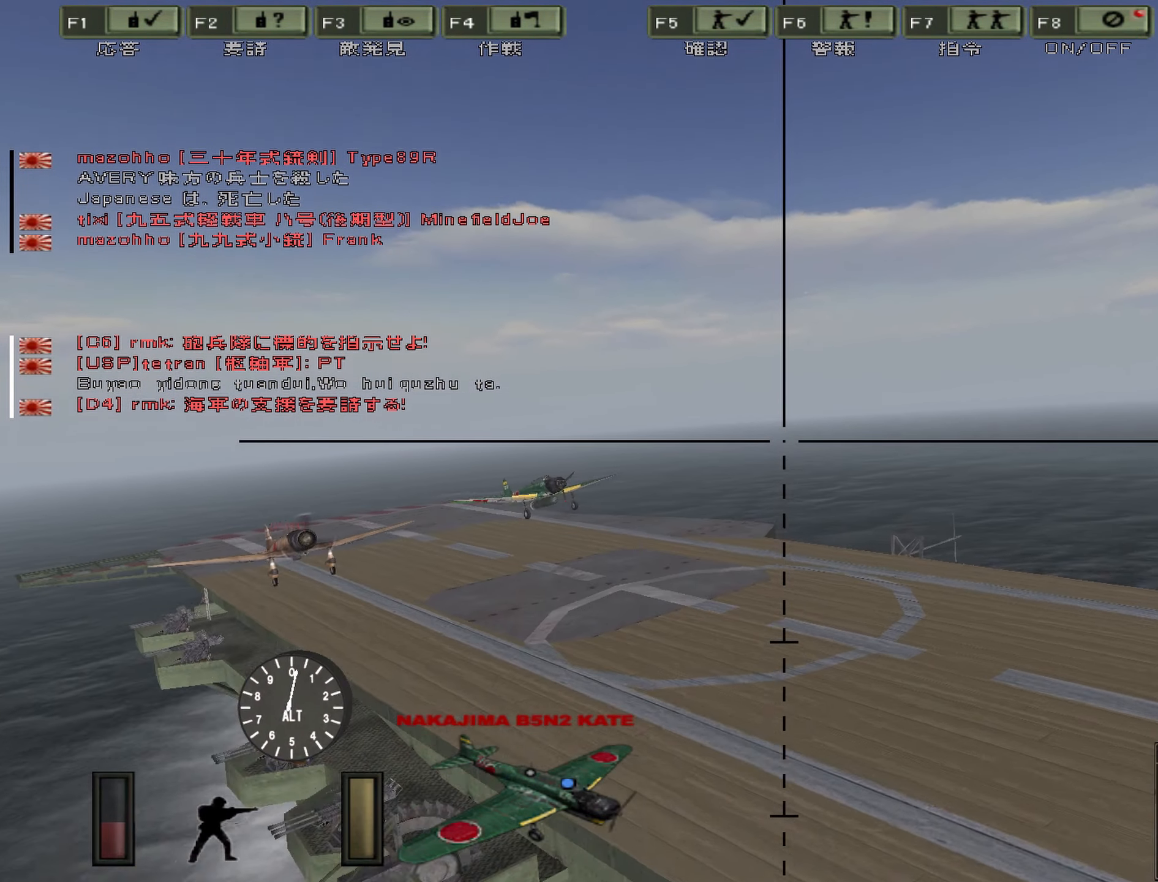
{"keys": ["w"], "events": []}
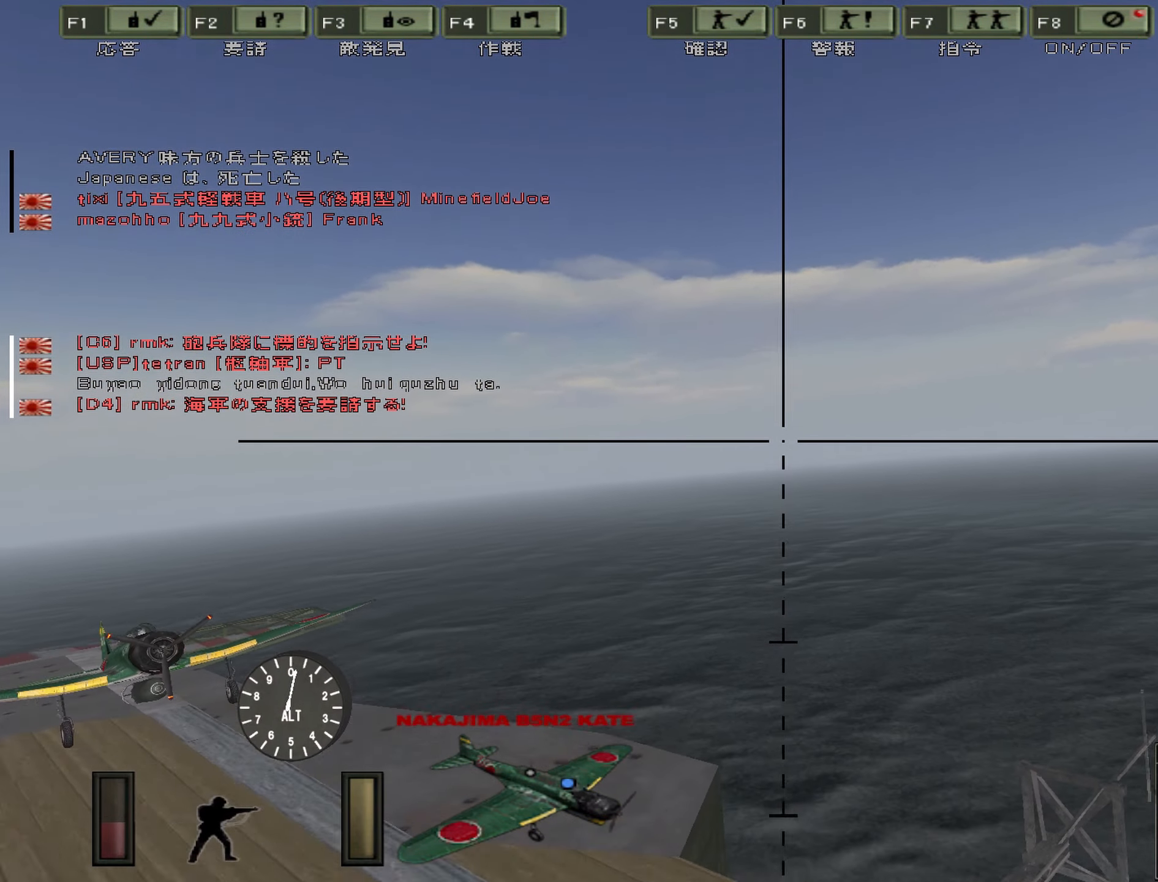
{"keys": ["w"], "events": []}